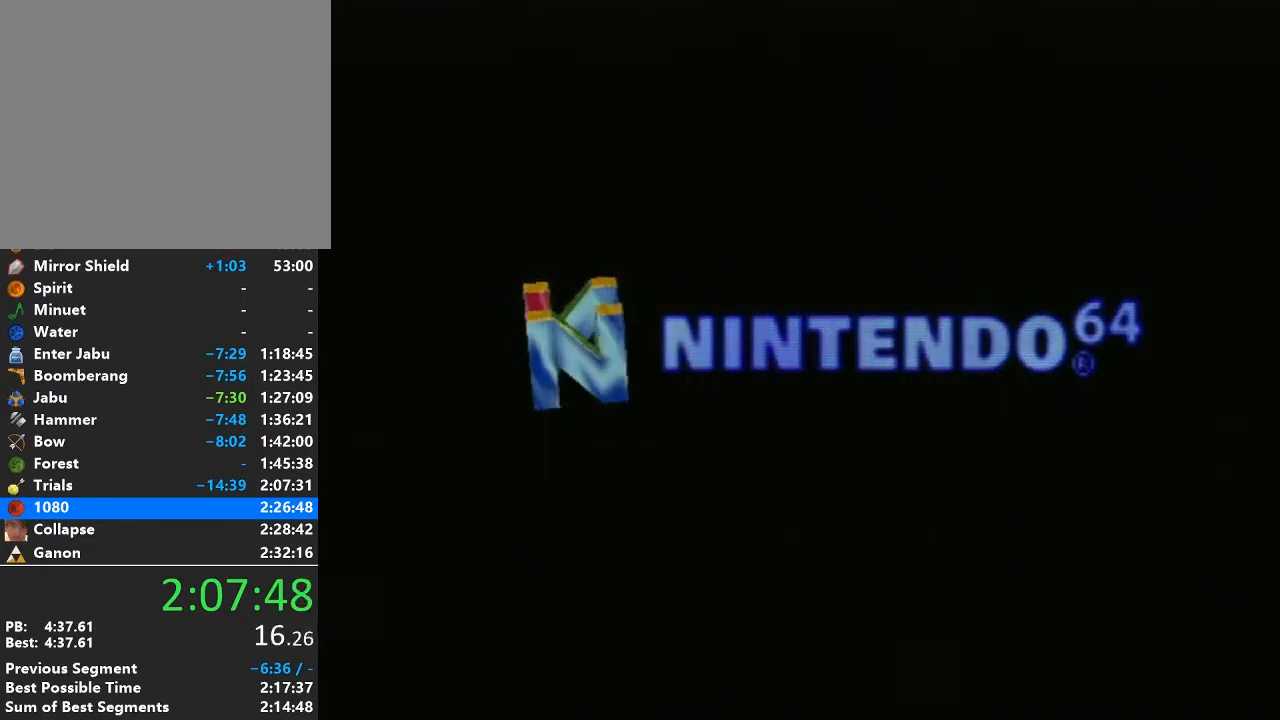
Gameplay with a controller (Nintendo layout); each line is a JSON object with the inputs held at the frame after it. "events" lists button and stick changes between this image and that frame as [ms after this image, input, new state], when the widget could be followed in between. Not read: L3 R3.
{"buttons": ["START"], "left_stick": "center", "right_stick": "center", "events": [[33, "A", "down"], [133, "A", "up"], [233, "A", "down"], [233, "B", "down"], [317, "A", "up"], [317, "B", "up"], [317, "START", "down"], [383, "A", "down"], [383, "B", "down"], [417, "START", "up"], [450, "A", "up"], [450, "B", "up"], [483, "START", "down"]]}
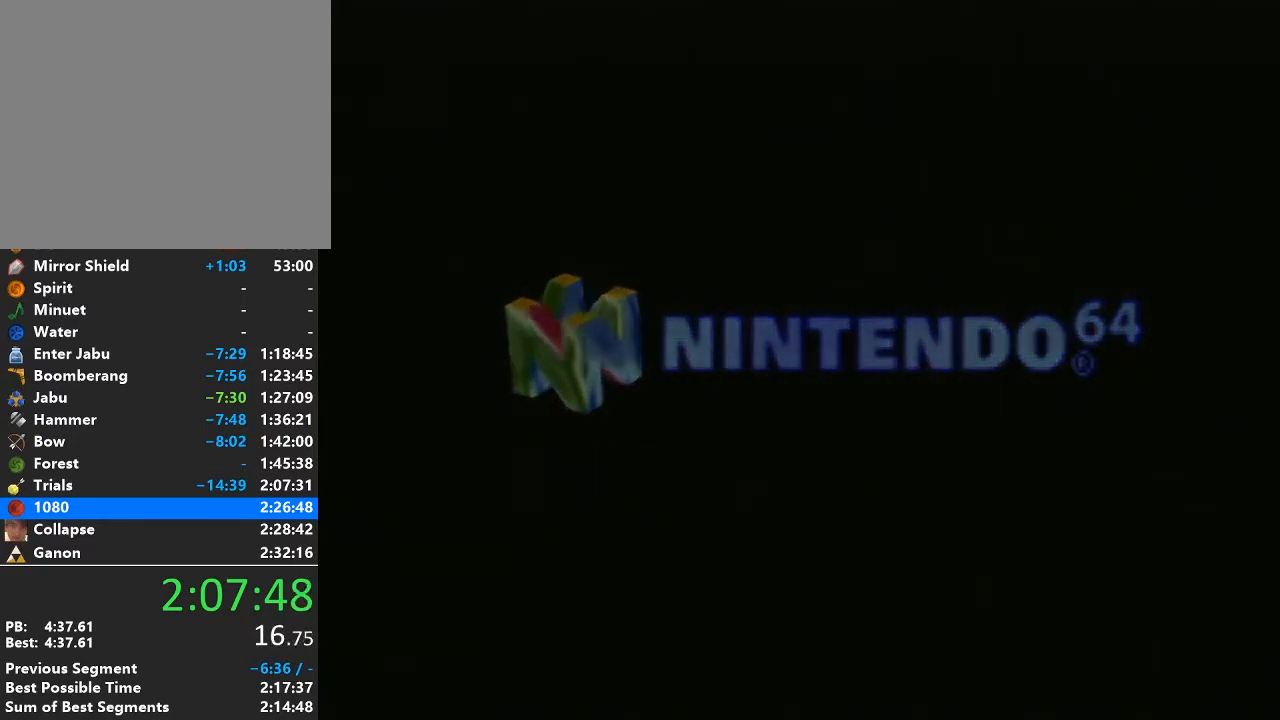
{"buttons": ["A", "B"], "left_stick": "center", "right_stick": "center", "events": [[33, "A", "down"], [33, "B", "down"], [33, "START", "up"], [100, "A", "up"], [100, "B", "up"], [100, "START", "down"], [167, "A", "down"], [167, "B", "down"], [167, "START", "up"], [233, "A", "up"], [233, "B", "up"], [233, "START", "down"], [317, "A", "down"], [317, "B", "down"], [317, "START", "up"], [383, "A", "up"], [383, "B", "up"], [383, "START", "down"], [450, "A", "down"], [450, "B", "down"], [450, "START", "up"]]}
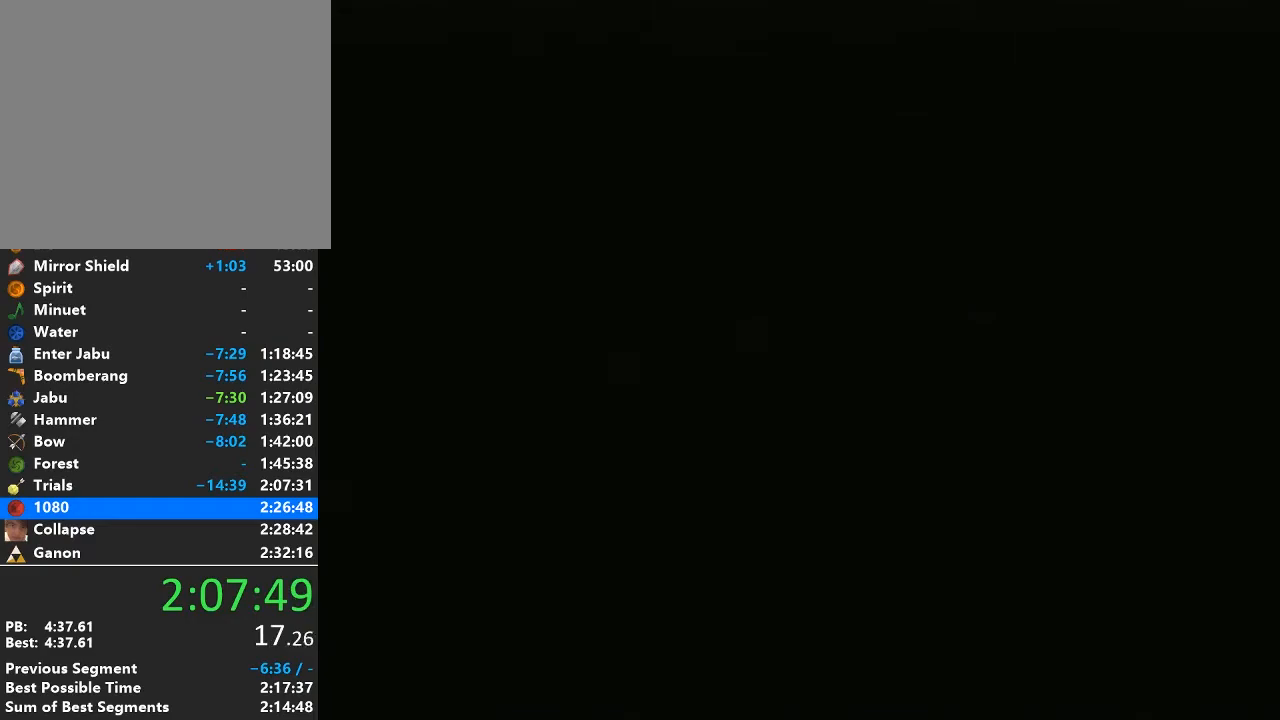
{"buttons": ["A", "B"], "left_stick": "center", "right_stick": "center", "events": [[33, "A", "up"], [33, "B", "up"], [33, "START", "down"], [100, "A", "down"], [100, "B", "down"], [100, "START", "up"], [167, "A", "up"], [167, "B", "up"], [167, "START", "down"], [233, "A", "down"], [233, "B", "down"], [233, "START", "up"], [283, "A", "up"], [283, "B", "up"], [283, "START", "down"], [350, "A", "down"], [350, "B", "down"], [350, "START", "up"], [417, "A", "up"], [417, "B", "up"], [417, "START", "down"], [483, "A", "down"], [483, "B", "down"], [483, "START", "up"]]}
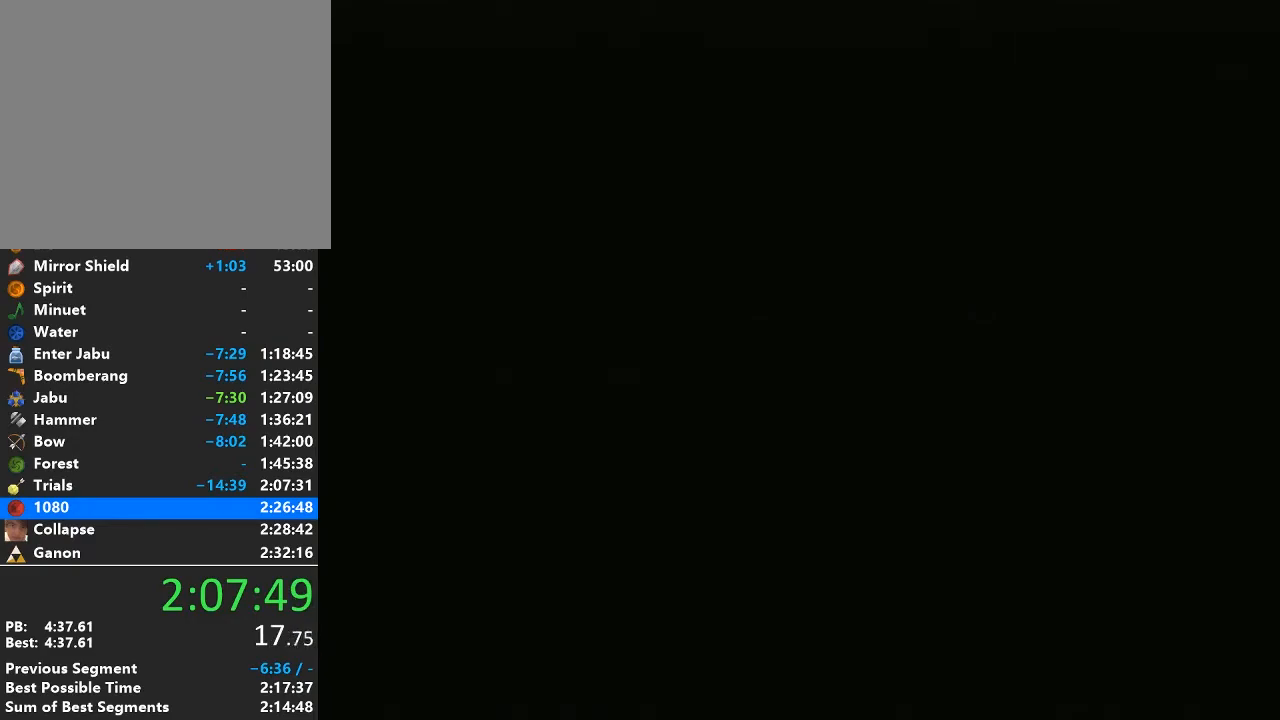
{"buttons": ["A", "B"], "left_stick": "center", "right_stick": "center", "events": [[33, "A", "up"], [33, "B", "up"], [67, "START", "down"], [100, "START", "up"], [133, "A", "down"], [133, "B", "down"], [167, "A", "up"], [167, "B", "up"], [200, "START", "down"], [233, "START", "up"], [250, "A", "down"], [250, "B", "down"], [317, "A", "up"], [317, "B", "up"], [317, "START", "down"], [383, "A", "down"], [383, "B", "down"], [383, "START", "up"], [450, "A", "up"], [450, "B", "up"], [450, "START", "down"], [500, "A", "down"], [500, "B", "down"], [500, "START", "up"]]}
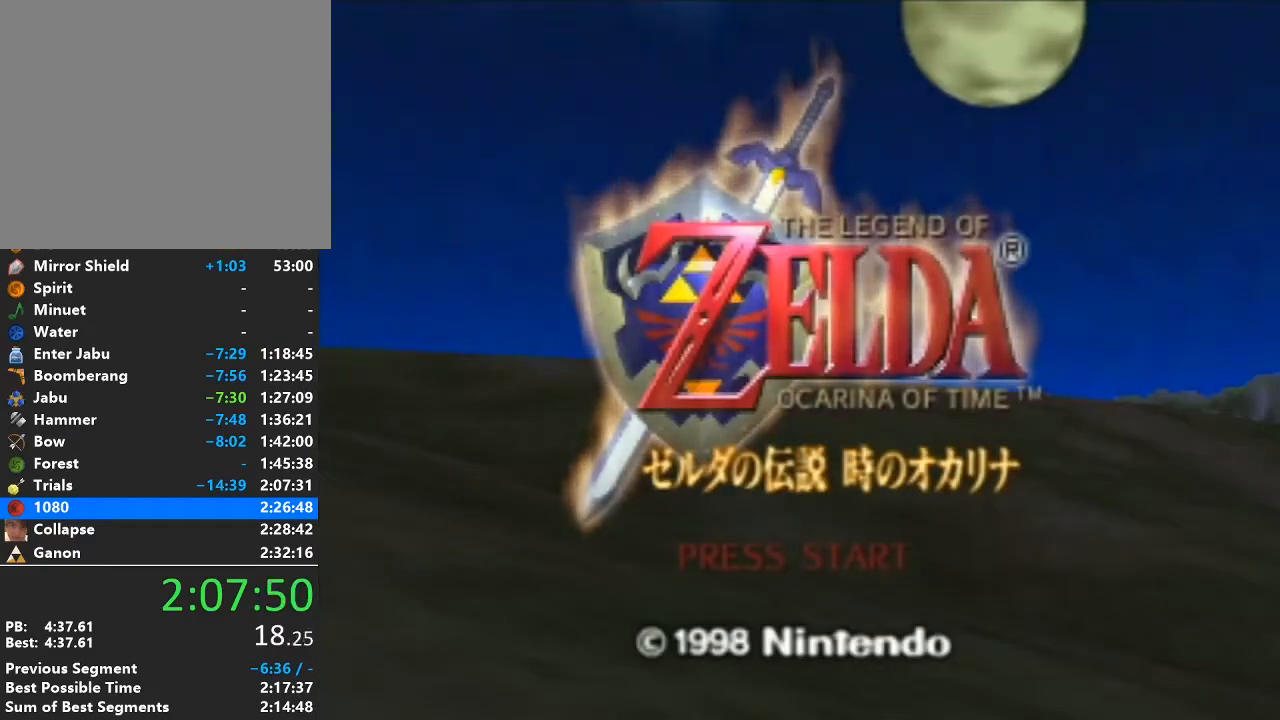
{"buttons": ["START"], "left_stick": "center", "right_stick": "center", "events": [[67, "A", "up"], [67, "B", "up"], [67, "START", "down"], [133, "A", "down"], [133, "B", "down"], [133, "START", "up"], [200, "A", "up"], [200, "B", "up"], [200, "START", "down"], [283, "A", "down"], [283, "B", "down"], [283, "START", "up"], [350, "A", "up"], [350, "B", "up"], [350, "START", "down"], [417, "A", "down"], [417, "B", "down"], [417, "START", "up"], [483, "A", "up"], [483, "B", "up"], [483, "START", "down"]]}
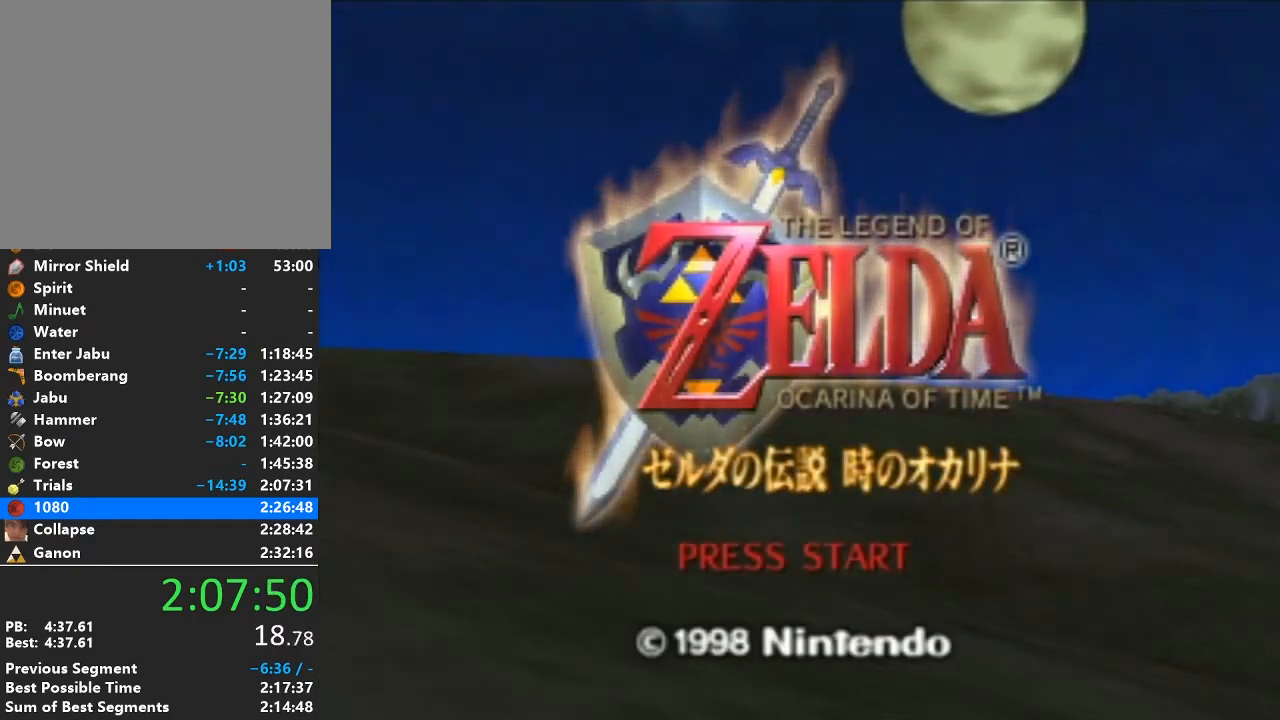
{"buttons": [], "left_stick": "center", "right_stick": "center", "events": [[33, "START", "up"], [67, "A", "down"], [67, "B", "down"], [133, "A", "up"], [133, "B", "up"], [133, "START", "down"], [200, "A", "down"], [200, "B", "down"], [200, "START", "up"], [250, "A", "up"], [250, "B", "up"], [283, "START", "down"], [317, "START", "up"], [350, "A", "down"], [350, "B", "down"], [383, "A", "up"], [383, "B", "up"], [417, "START", "down"], [450, "A", "down"], [450, "B", "down"], [450, "START", "up"], [500, "A", "up"], [500, "B", "up"]]}
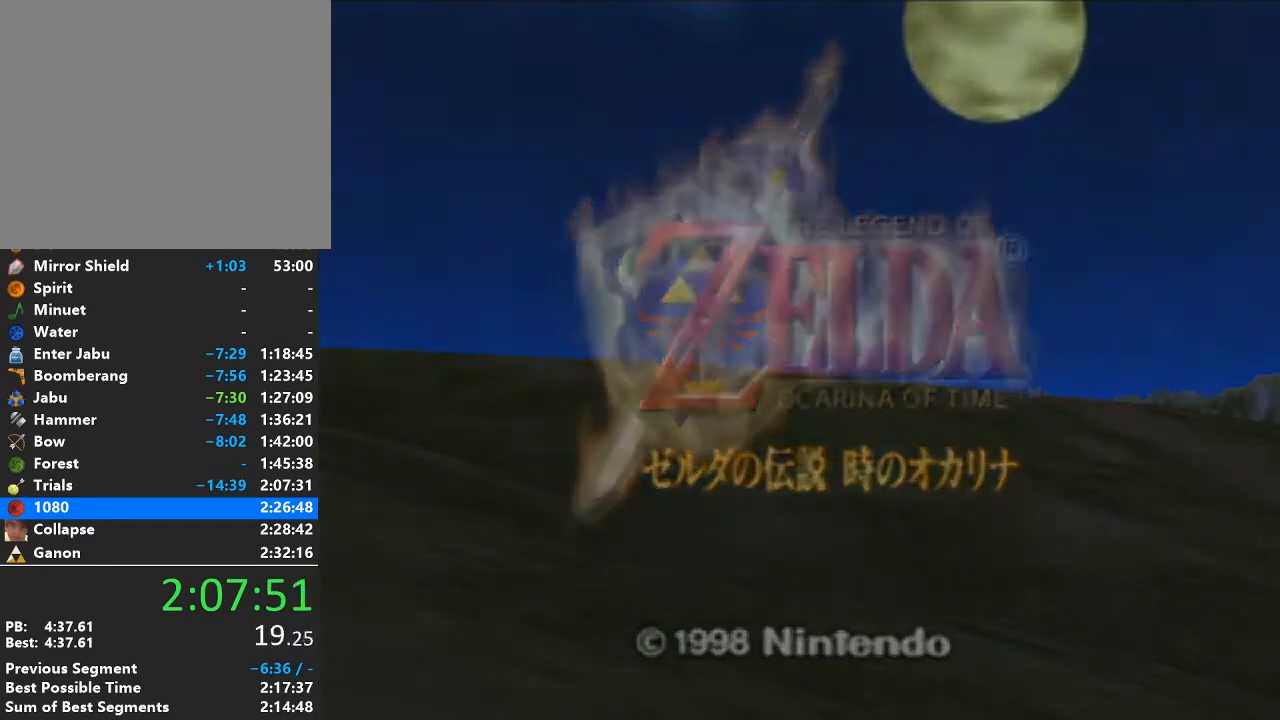
{"buttons": ["A"], "left_stick": "center", "right_stick": "center", "events": [[33, "START", "down"], [67, "B", "down"], [67, "START", "up"], [133, "B", "up"], [133, "START", "down"], [283, "START", "up"], [317, "A", "down"], [350, "A", "up"], [350, "START", "down"], [417, "A", "down"], [417, "START", "up"]]}
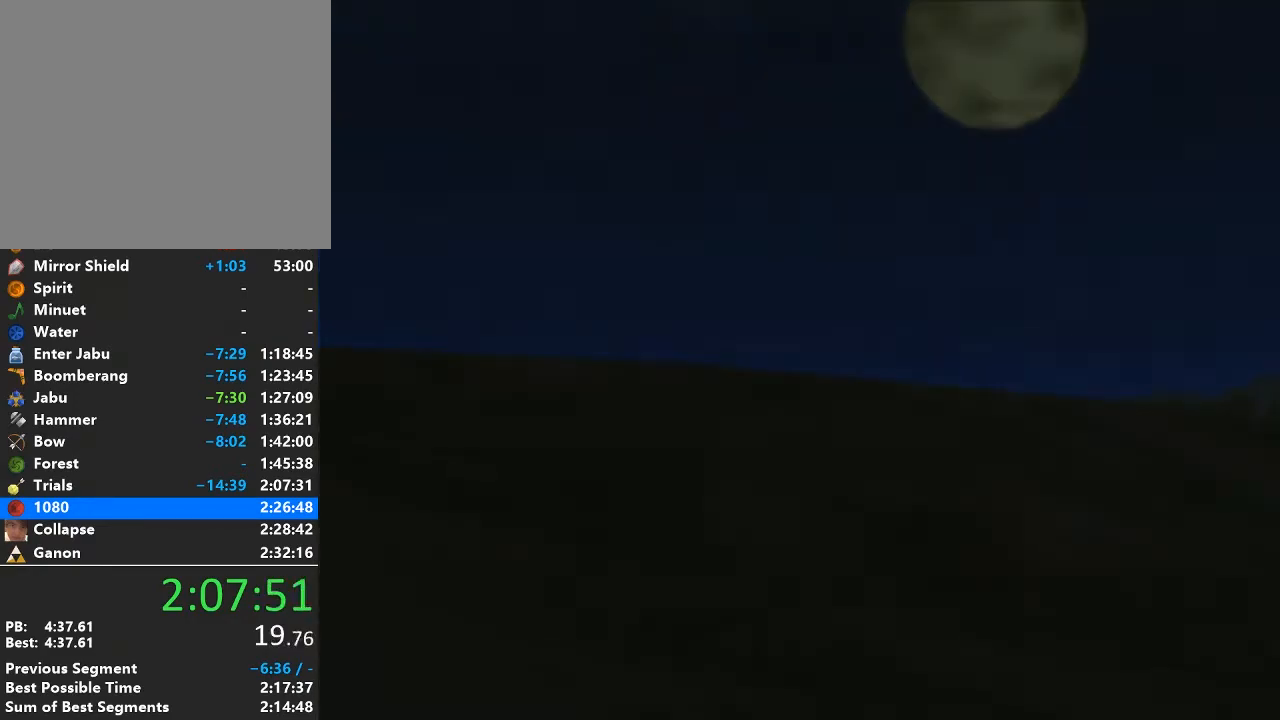
{"buttons": ["A"], "left_stick": "center", "right_stick": "center", "events": [[17, "A", "up"], [17, "START", "down"], [67, "A", "down"], [67, "START", "up"], [133, "A", "up"], [167, "START", "down"], [217, "A", "down"], [217, "START", "up"], [283, "A", "up"], [283, "START", "down"], [350, "A", "down"], [350, "START", "up"], [417, "A", "up"], [417, "START", "down"], [483, "A", "down"], [483, "START", "up"]]}
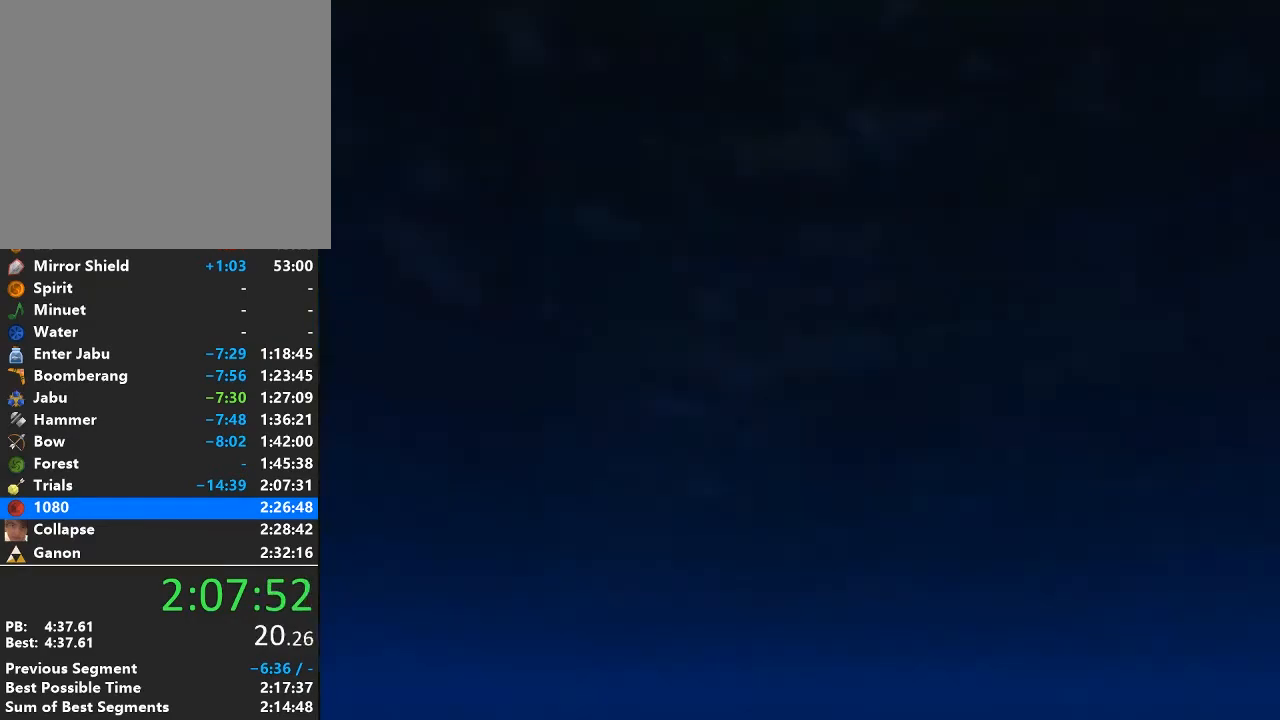
{"buttons": [], "left_stick": "center", "right_stick": "center", "events": [[67, "A", "up"], [67, "START", "down"], [100, "A", "down"], [100, "START", "up"], [167, "A", "up"], [200, "START", "down"], [250, "A", "down"], [250, "START", "up"], [317, "A", "up"], [350, "START", "down"], [383, "A", "down"], [383, "START", "up"], [450, "A", "up"], [467, "START", "down"], [500, "START", "up"]]}
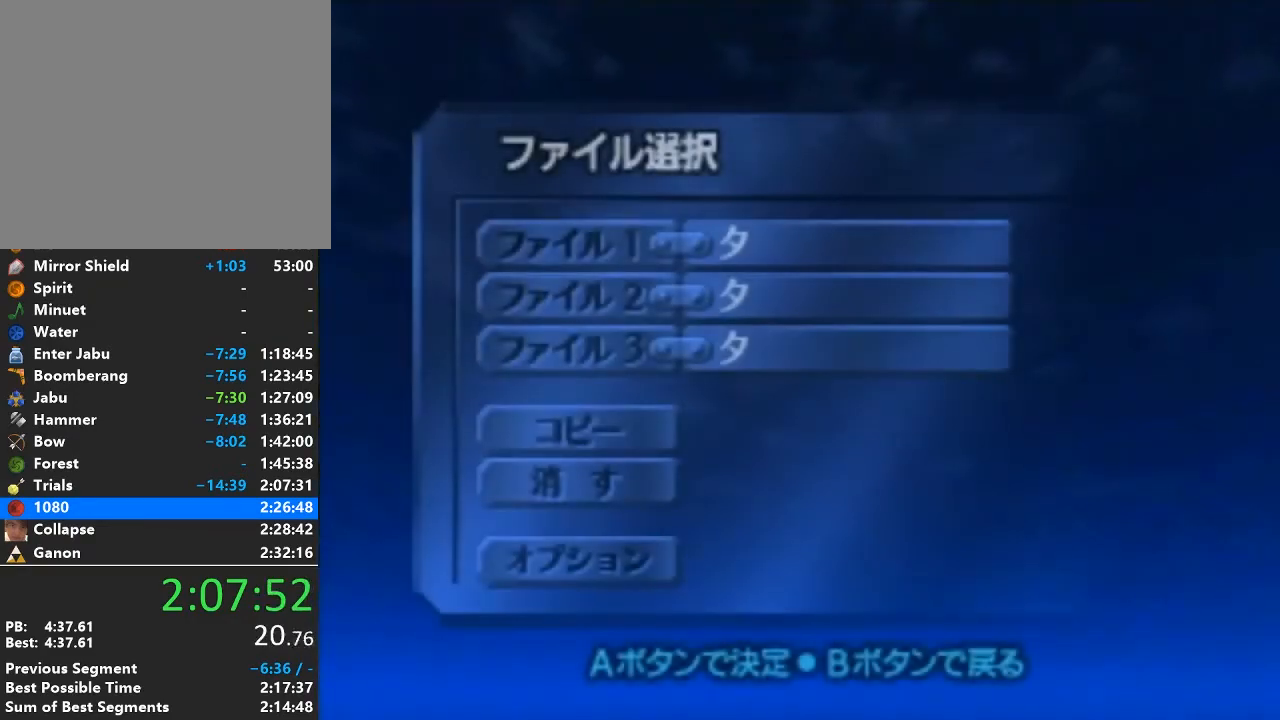
{"buttons": ["A"], "left_stick": "center", "right_stick": "center", "events": [[33, "A", "down"], [100, "A", "up"], [133, "START", "down"], [167, "A", "down"], [167, "START", "up"], [233, "A", "up"], [283, "START", "down"], [317, "A", "down"], [317, "START", "up"], [383, "A", "up"], [417, "START", "down"], [450, "START", "up"], [483, "A", "down"]]}
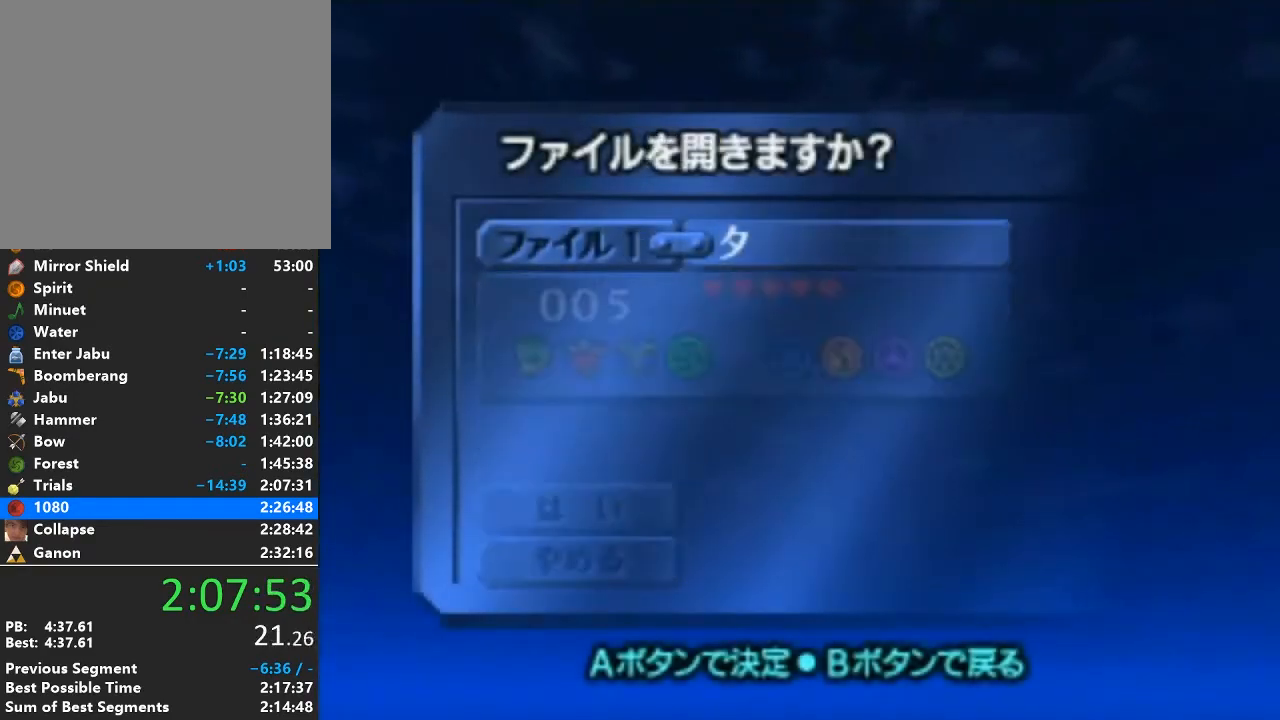
{"buttons": [], "left_stick": "center", "right_stick": "center", "events": [[33, "A", "up"], [33, "START", "down"], [67, "START", "up"], [100, "A", "down"], [167, "A", "up"], [167, "START", "down"], [317, "START", "up"]]}
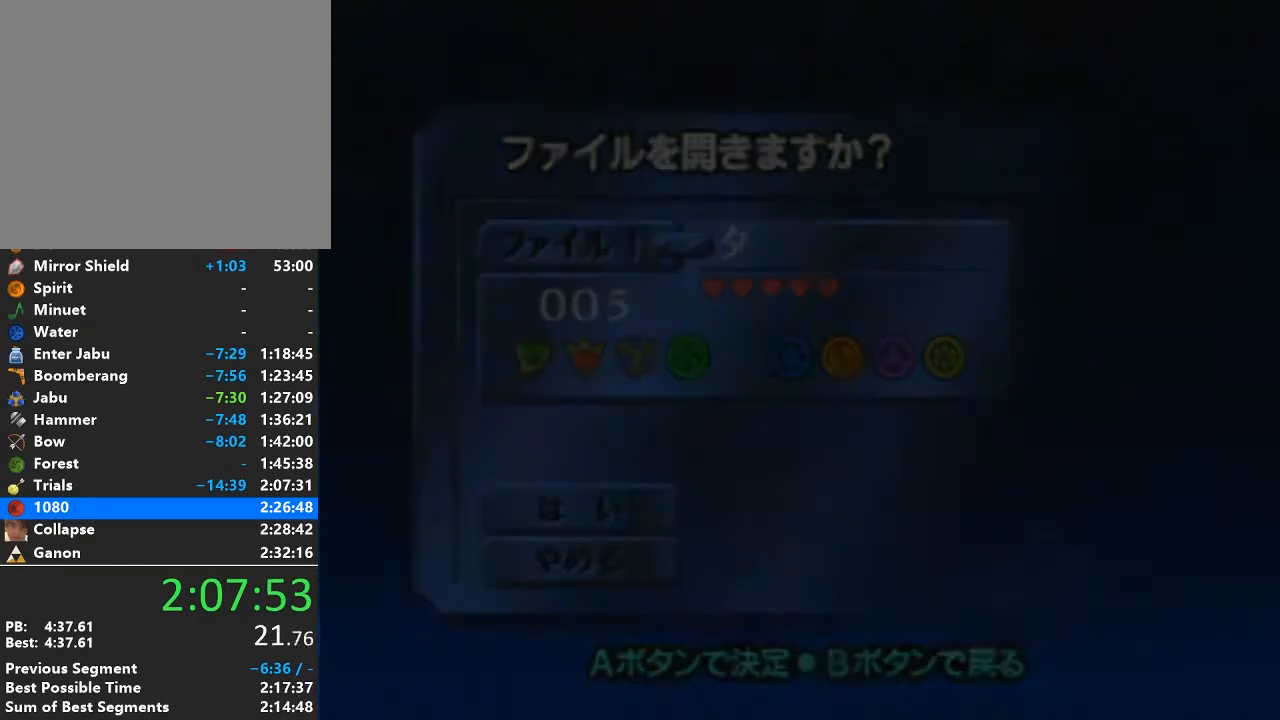
{"buttons": [], "left_stick": "center", "right_stick": "center", "events": []}
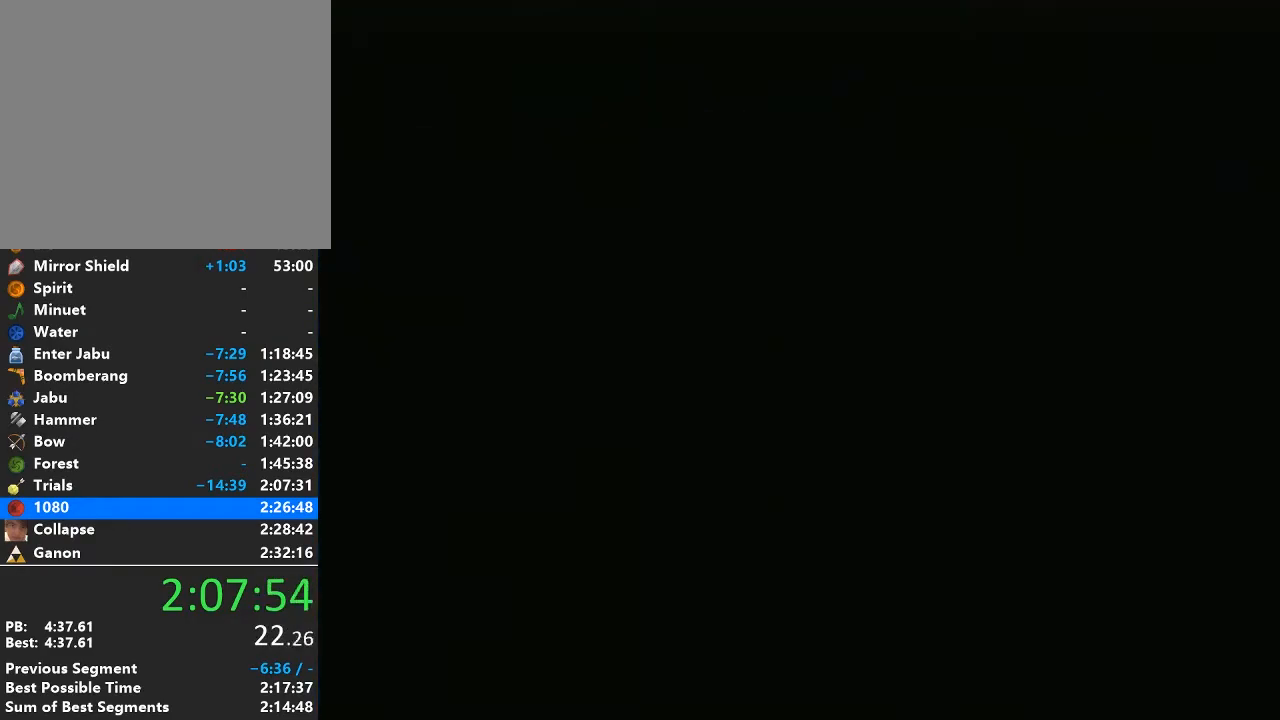
{"buttons": [], "left_stick": "center", "right_stick": "center", "events": [[100, "START", "down"], [383, "START", "up"]]}
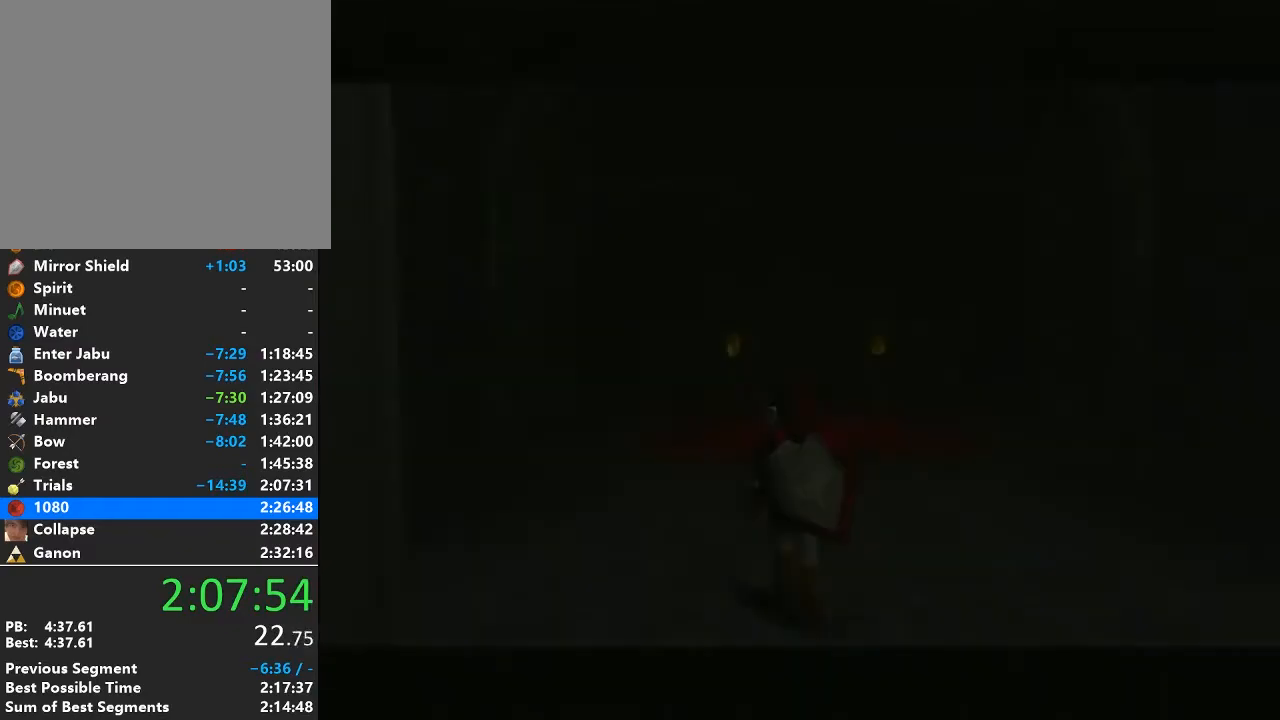
{"buttons": [], "left_stick": "center", "right_stick": "center", "events": [[17, "START", "down"], [100, "START", "up"], [200, "START", "down"], [250, "START", "up"], [350, "START", "down"], [450, "START", "up"]]}
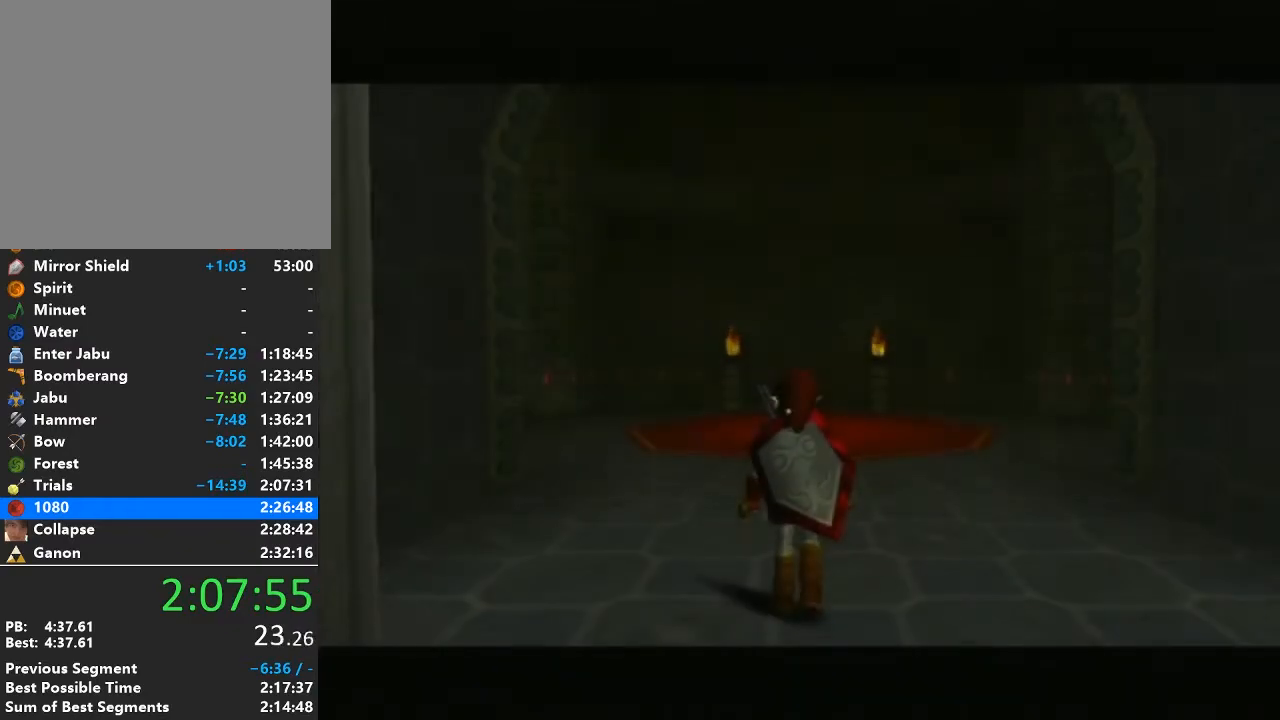
{"buttons": [], "left_stick": "center", "right_stick": "center", "events": [[17, "START", "down"], [100, "START", "up"], [200, "START", "down"], [250, "START", "up"], [383, "START", "down"], [450, "START", "up"]]}
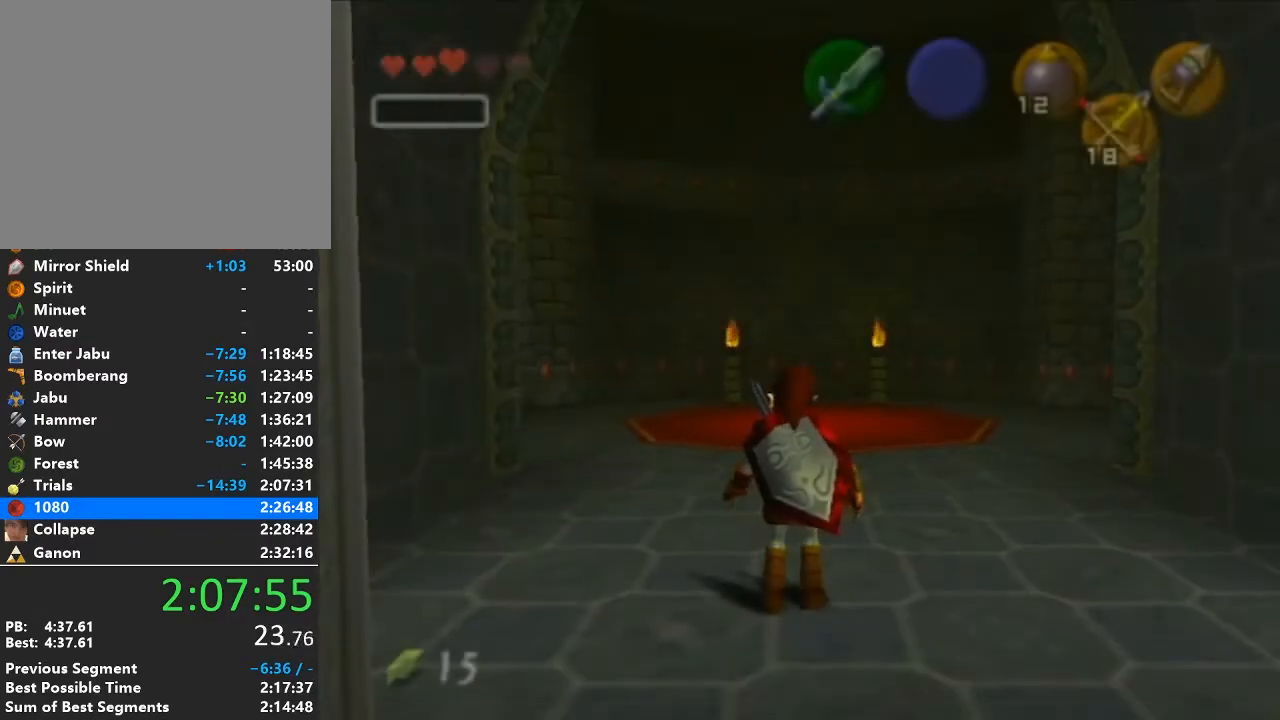
{"buttons": ["START"], "left_stick": "center", "right_stick": "center", "events": [[33, "START", "down"], [100, "START", "up"], [200, "START", "down"], [317, "START", "up"], [500, "START", "down"]]}
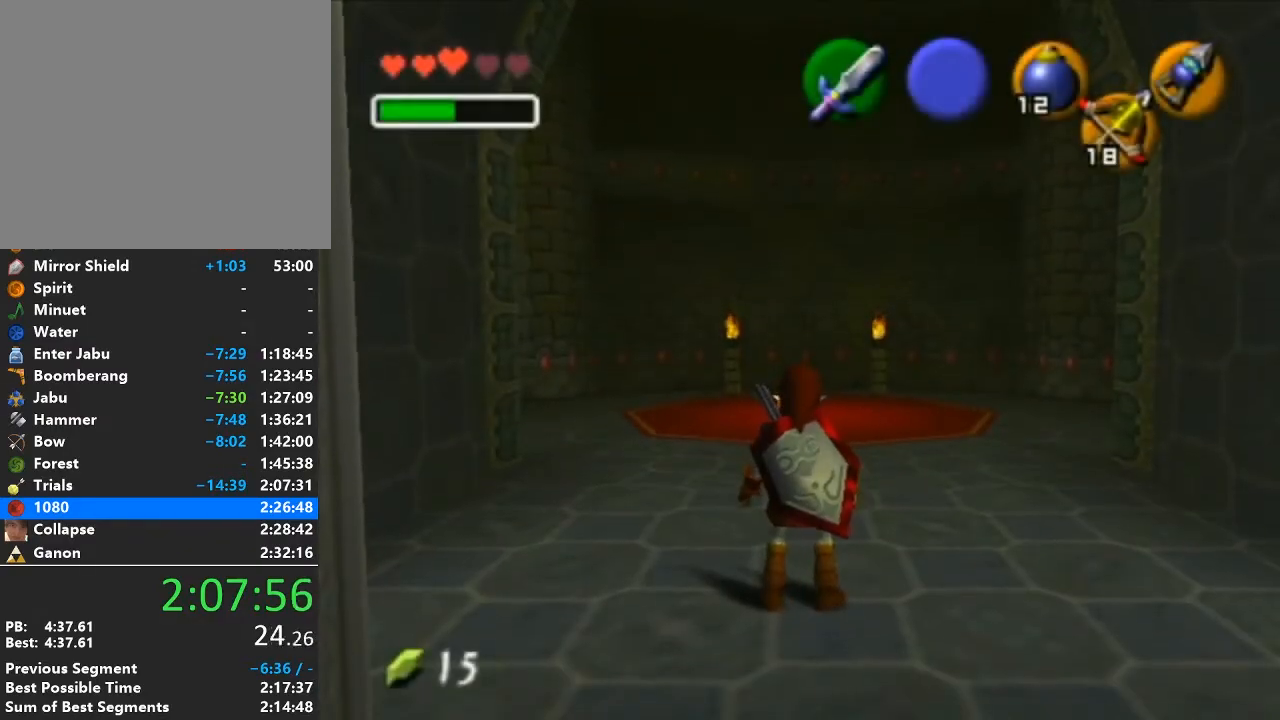
{"buttons": [], "left_stick": "center", "right_stick": "center", "events": [[100, "START", "up"], [167, "START", "down"], [250, "START", "up"], [317, "START", "down"], [417, "START", "up"]]}
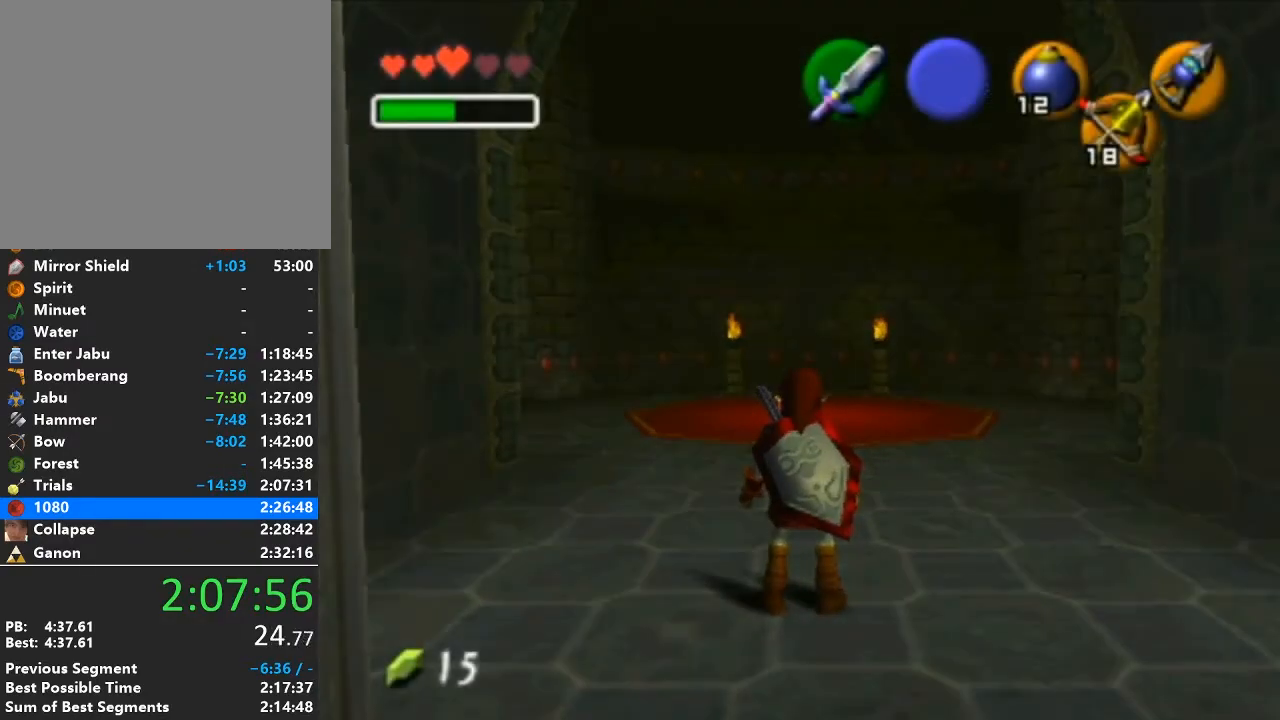
{"buttons": [], "left_stick": "center", "right_stick": "center", "events": []}
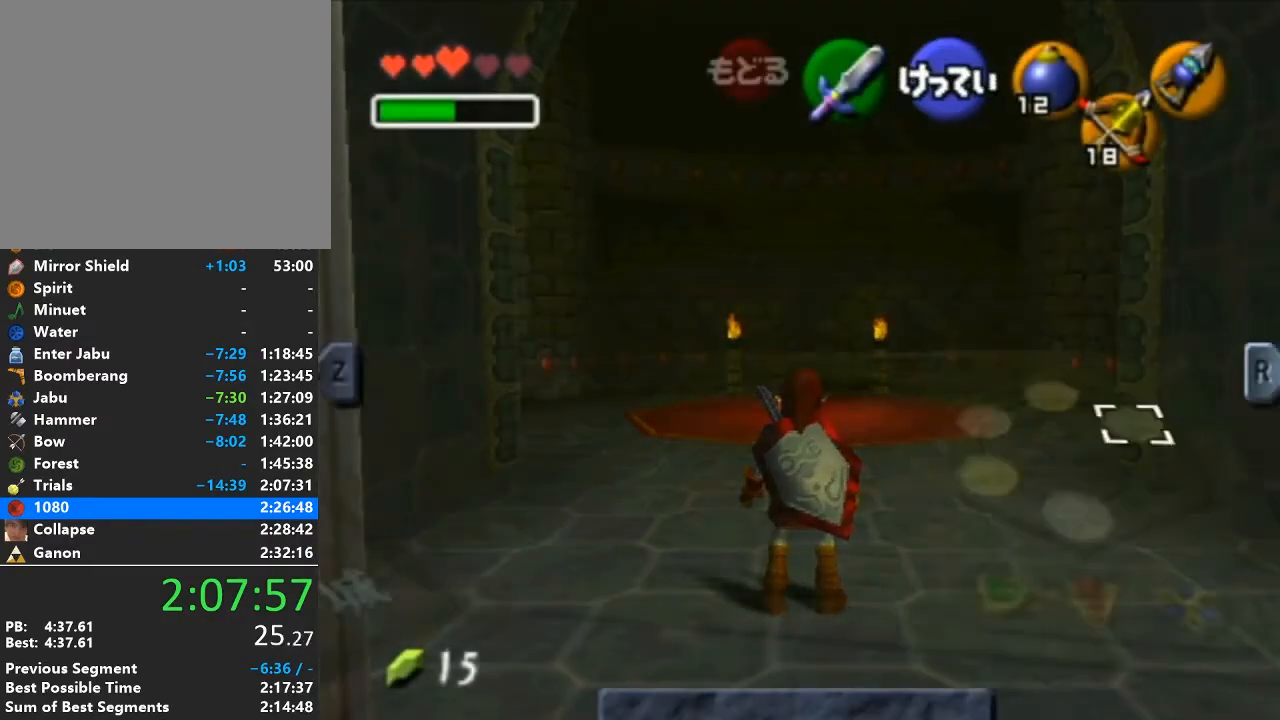
{"buttons": [], "left_stick": "center", "right_stick": "center", "events": []}
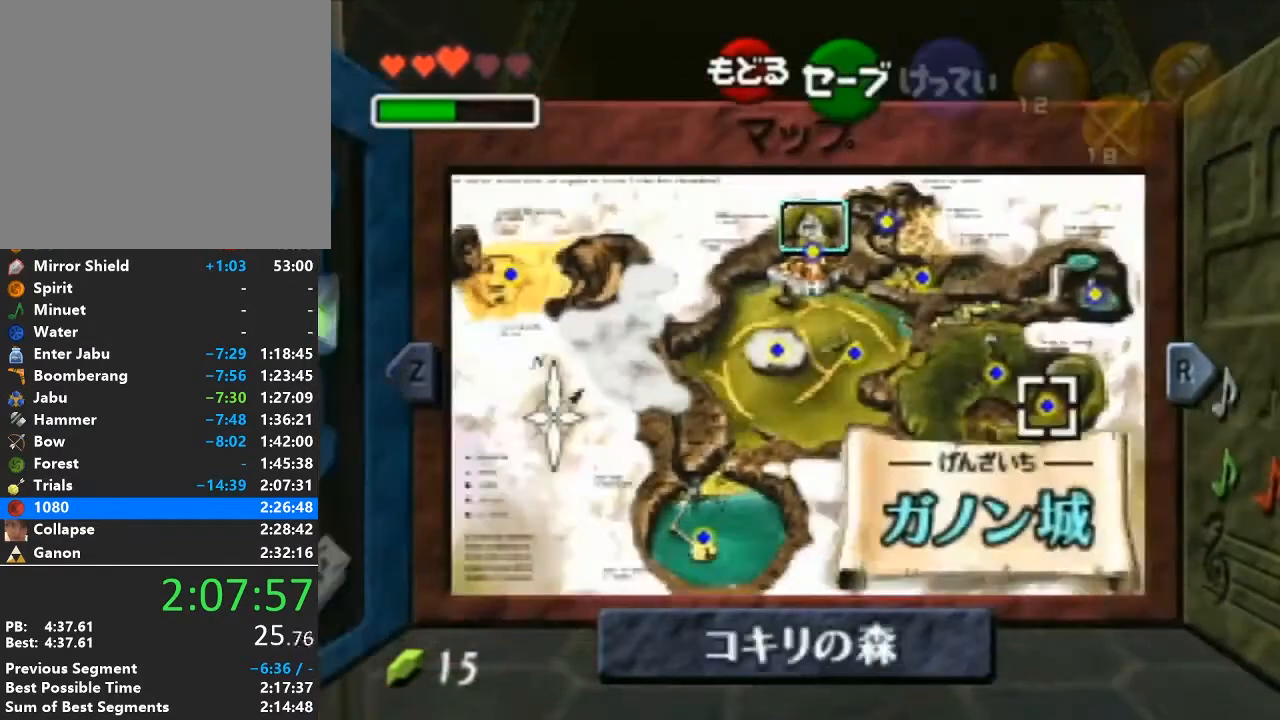
{"buttons": [], "left_stick": "center", "right_stick": "center", "events": [[67, "L1", "down"], [317, "L1", "up"]]}
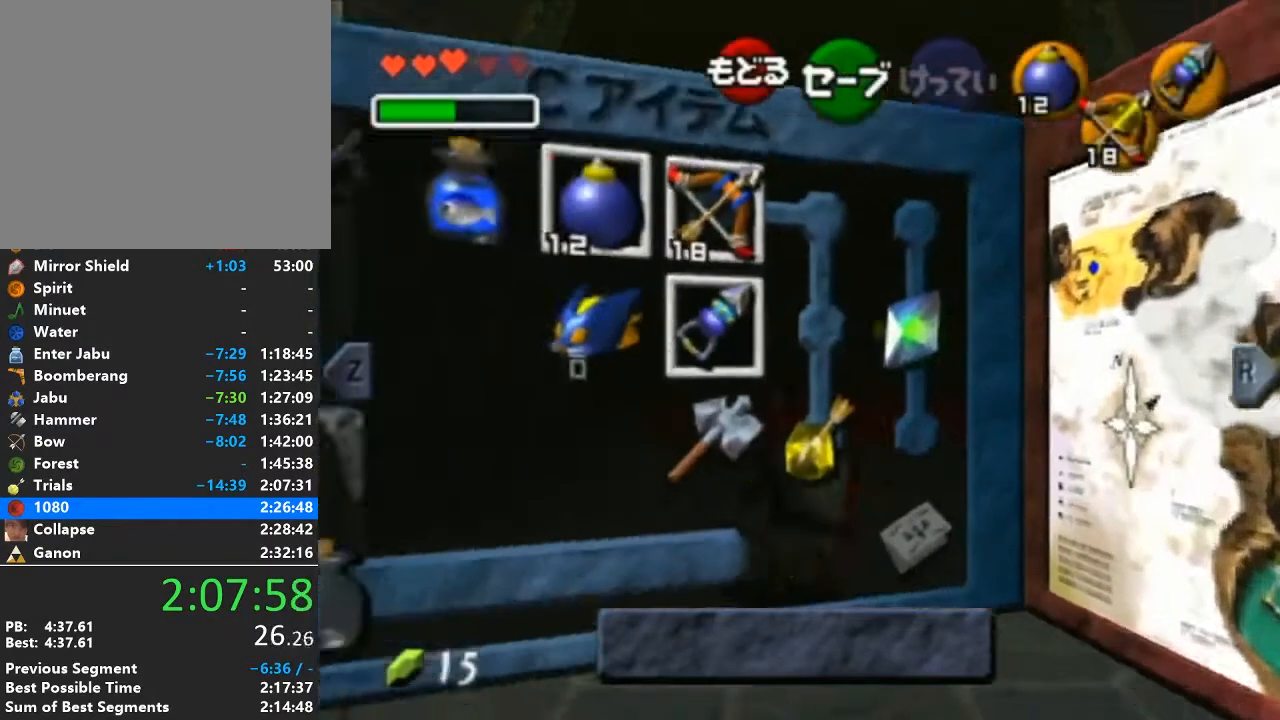
{"buttons": ["START"], "left_stick": "center", "right_stick": "center", "events": [[33, "left_stick", "left"], [100, "Z", "down"], [233, "Z", "up"], [233, "left_stick", "center"], [483, "START", "down"]]}
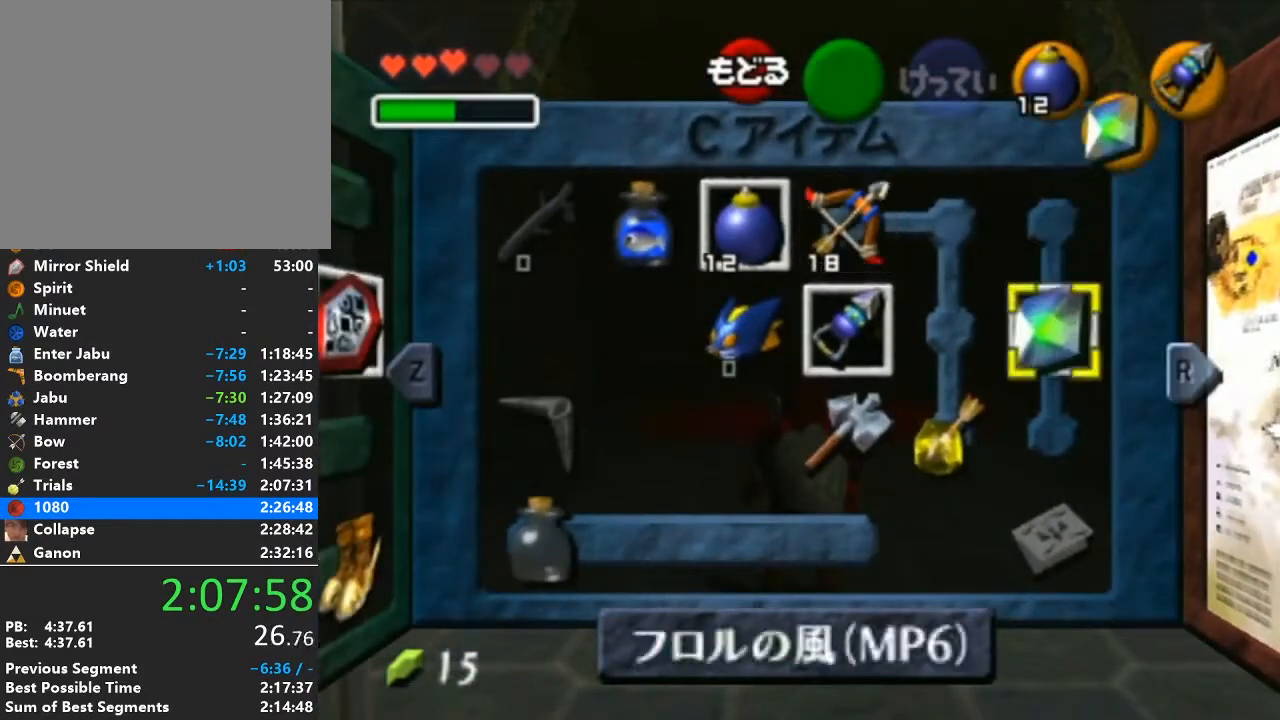
{"buttons": [], "left_stick": "center", "right_stick": "center", "events": [[100, "START", "up"], [417, "Z", "down"], [483, "Z", "up"]]}
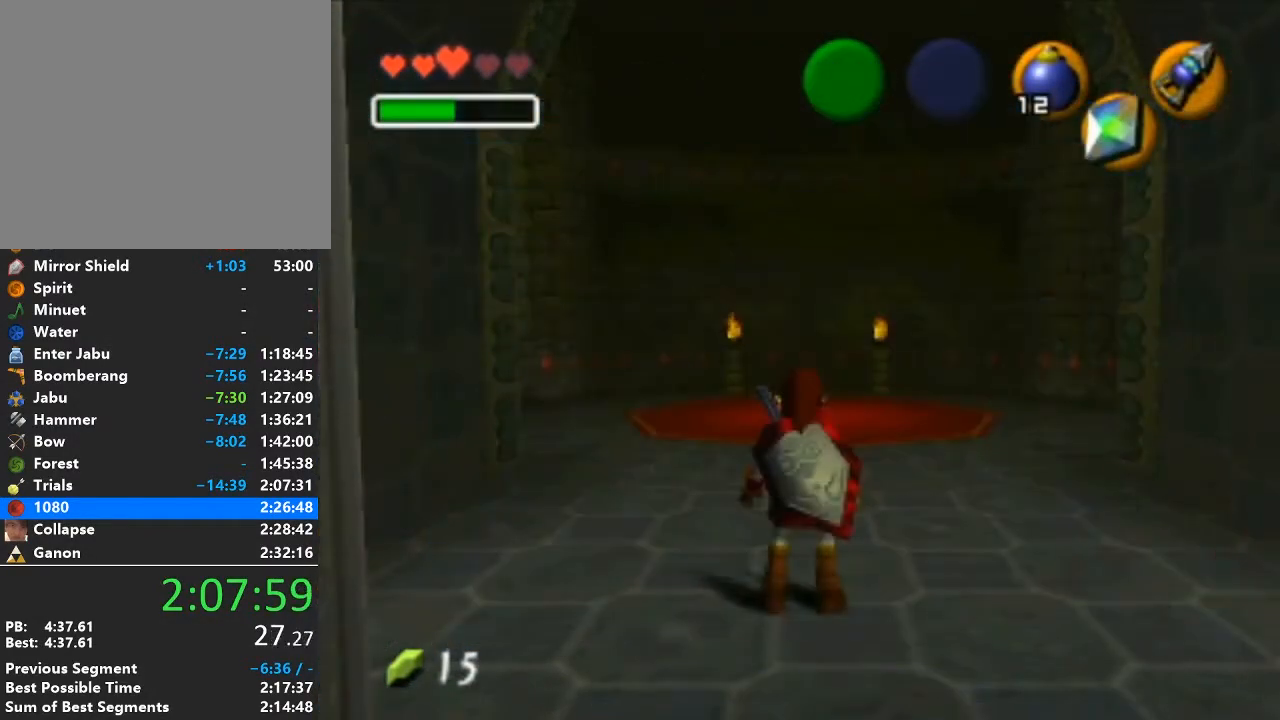
{"buttons": ["A", "B"], "left_stick": "center", "right_stick": "center", "events": [[33, "Z", "down"], [100, "Z", "up"], [200, "Z", "down"], [250, "Z", "up"], [483, "A", "down"], [500, "B", "down"]]}
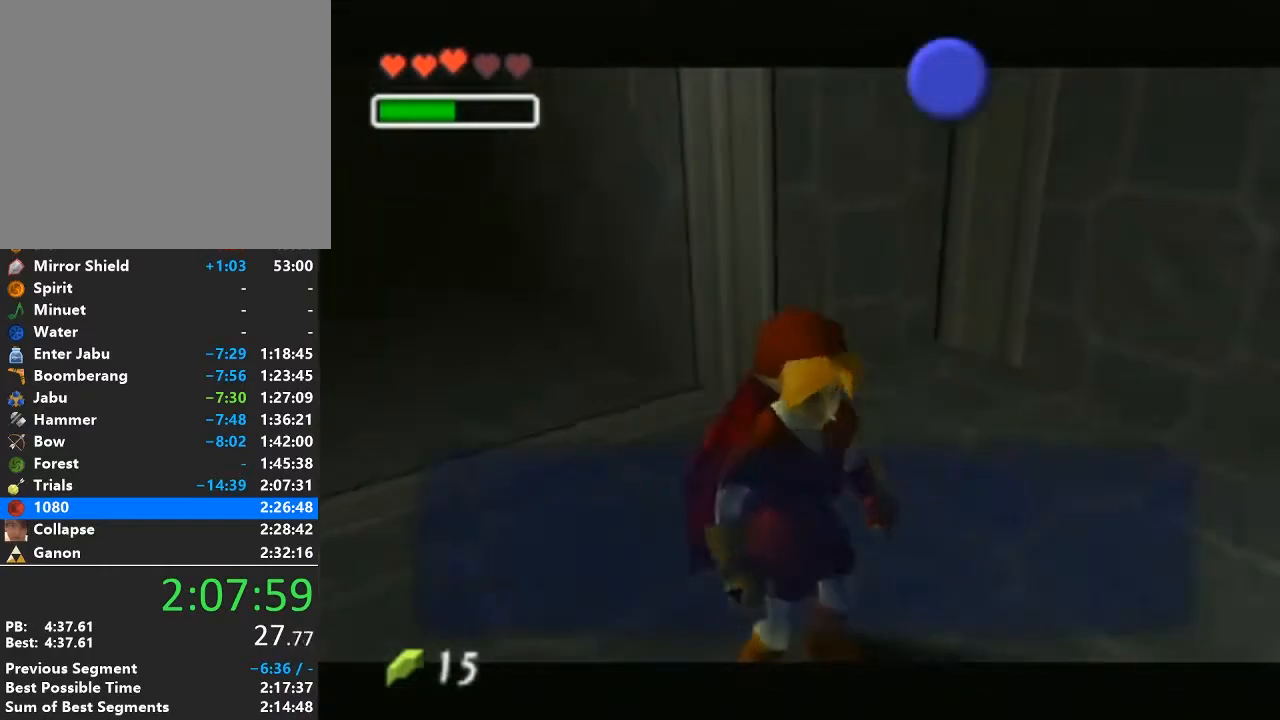
{"buttons": ["A", "B"], "left_stick": "center", "right_stick": "center", "events": [[67, "A", "up"], [67, "B", "up"], [133, "A", "down"], [167, "B", "down"], [217, "B", "up"], [250, "A", "up"], [283, "A", "down"], [317, "B", "down"], [383, "A", "up"], [383, "B", "up"], [450, "A", "down"], [450, "B", "down"]]}